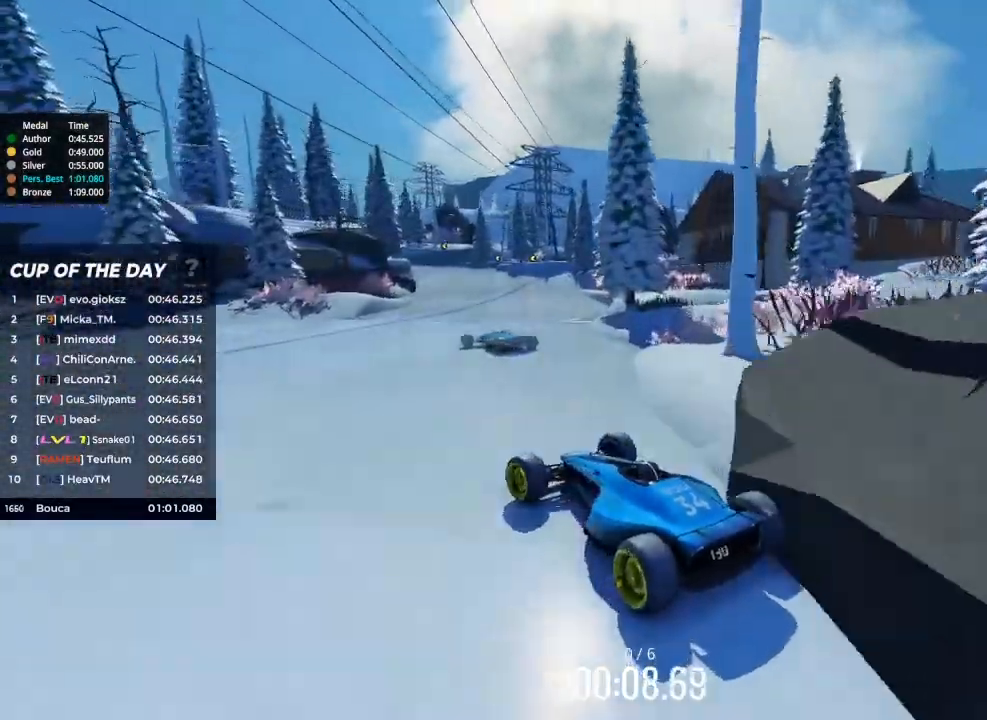
Gameplay with keyboard; each line is a JSON object with the keys held at the frame after it. "events" lists presses ("down") and releases ("up") of "brake", "down", "left", "right" and "up" between this image and that frame as [ms after this image, input, new state], when the widget could be followed in between. No other keys are recorded. Mouse input is not recorded. Key names are as the overlay labels them; some are game actions (e.g. jump) rather than physical keys.
{"keys": ["left", "up"], "events": [[100, "right", "down"], [267, "right", "up"], [400, "left", "down"]]}
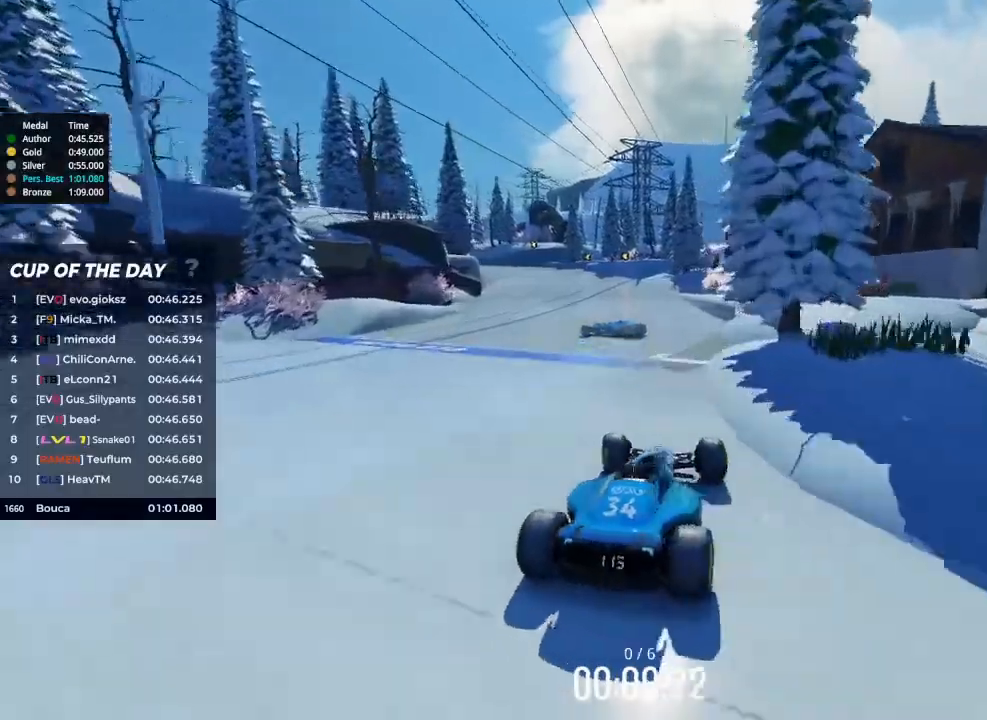
{"keys": ["left", "up"], "events": []}
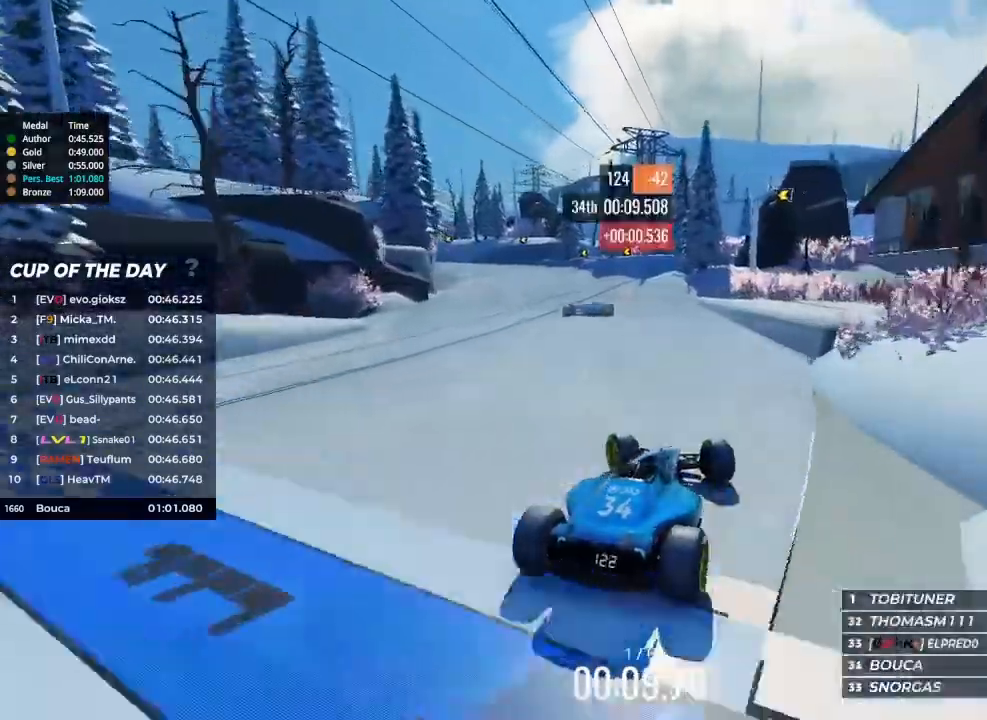
{"keys": ["up"], "events": [[300, "left", "up"]]}
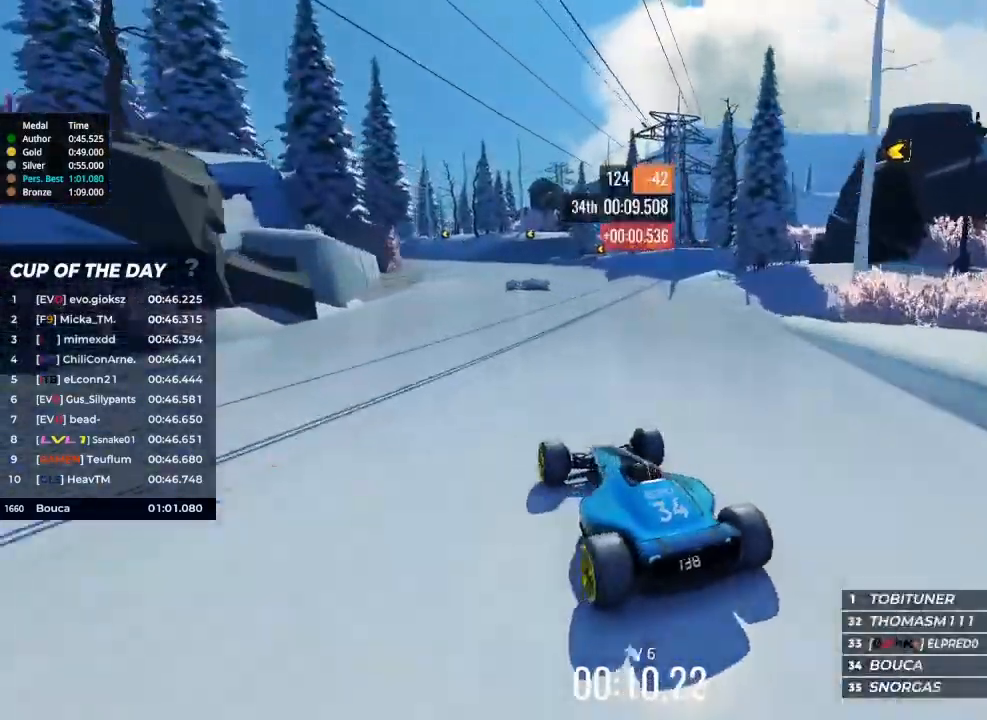
{"keys": ["up"], "events": []}
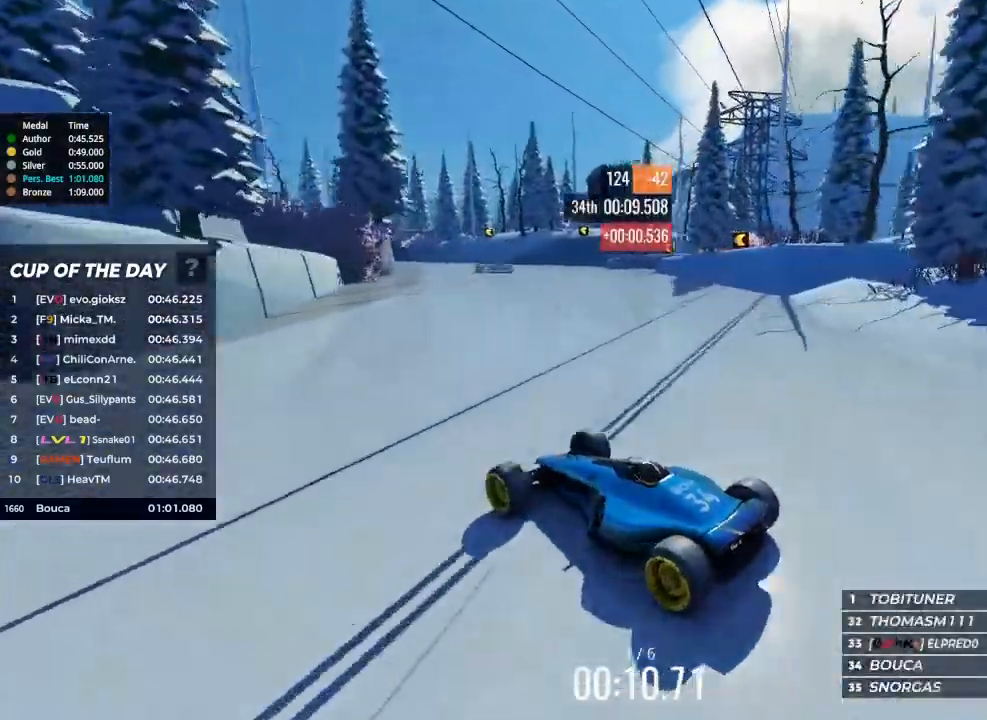
{"keys": ["right", "up"], "events": [[67, "right", "down"]]}
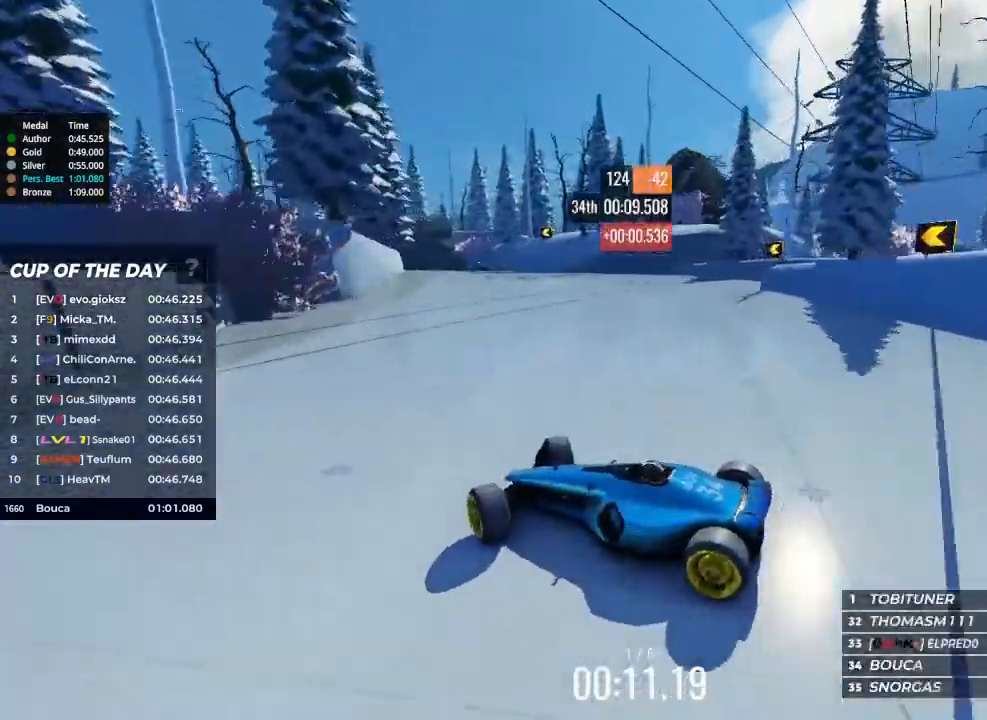
{"keys": ["right", "up"], "events": []}
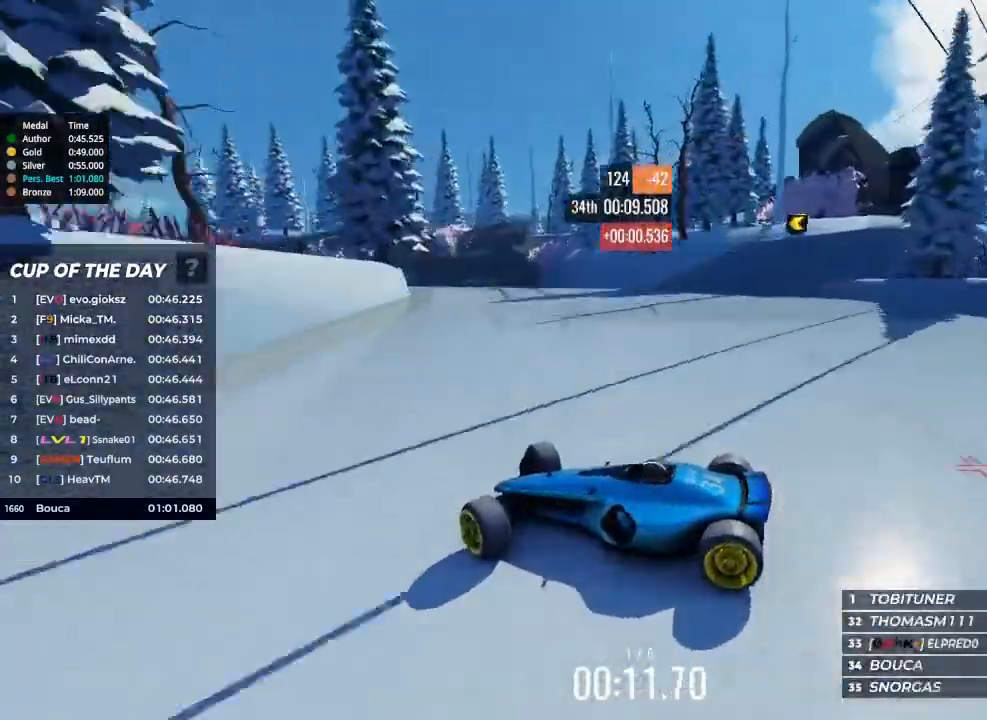
{"keys": ["right", "up"], "events": [[33, "brake", "down"], [200, "brake", "up"]]}
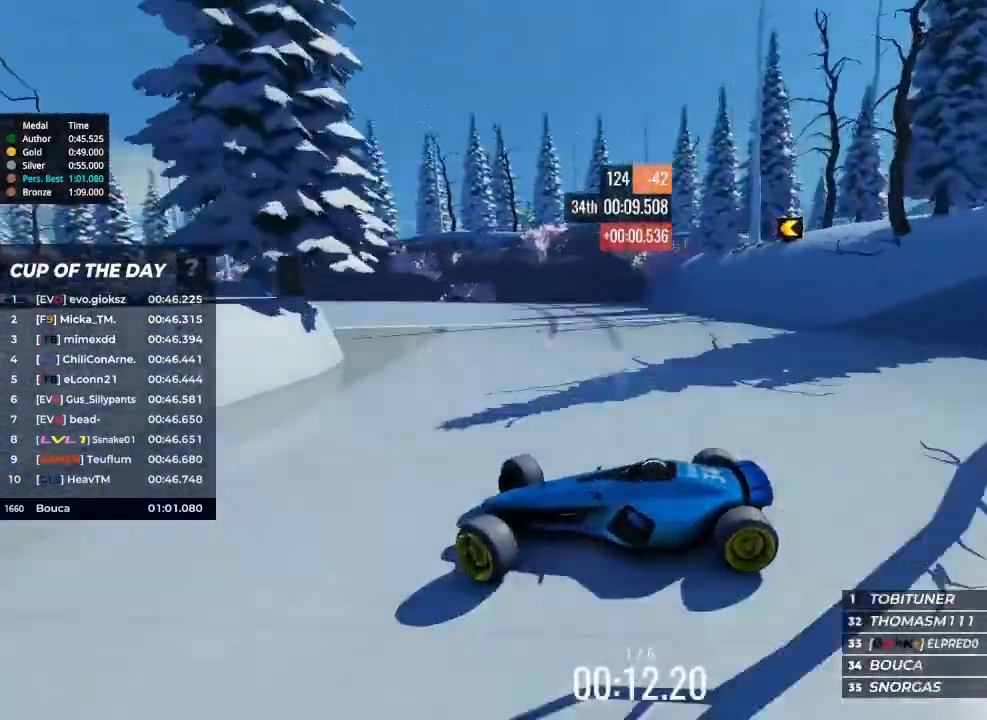
{"keys": ["right", "up"], "events": [[133, "brake", "down"], [267, "brake", "up"]]}
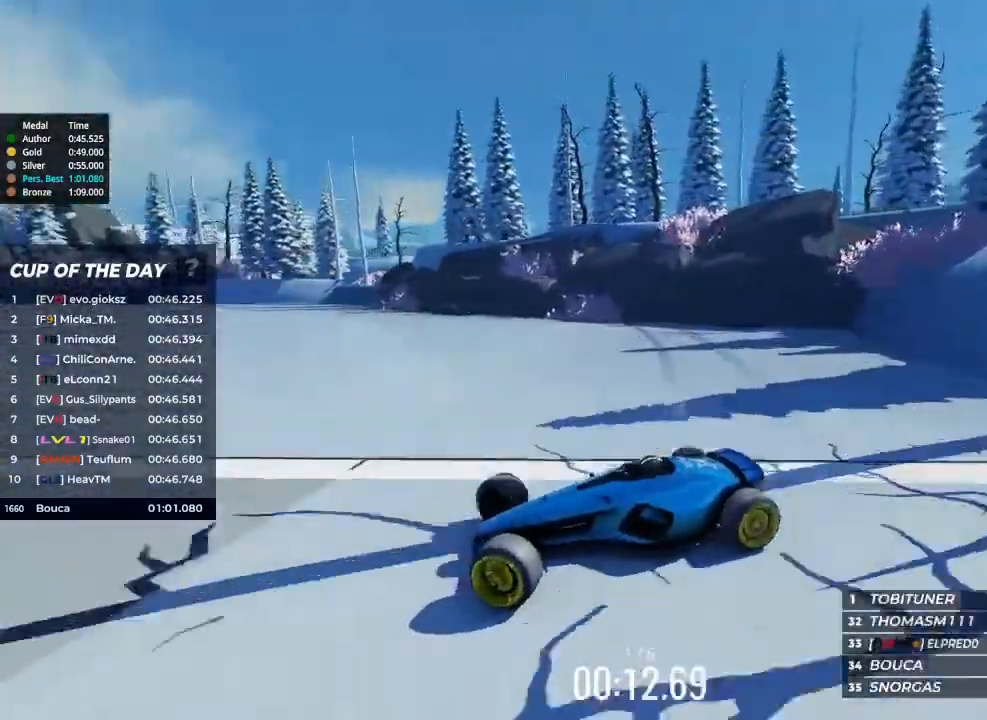
{"keys": ["right", "up"], "events": []}
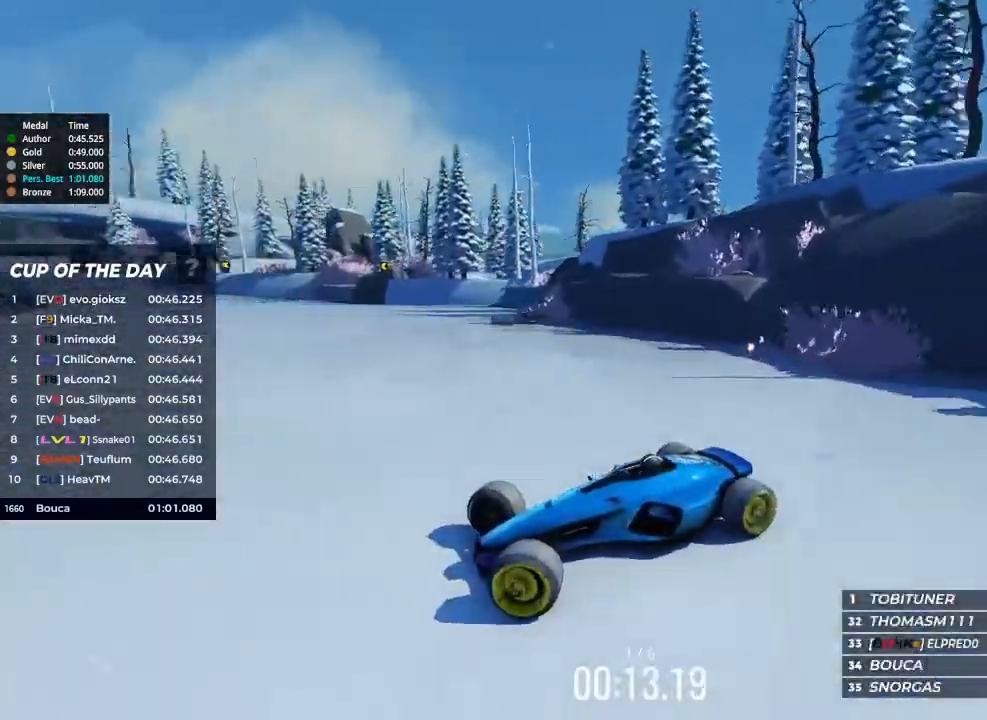
{"keys": ["right", "up"], "events": []}
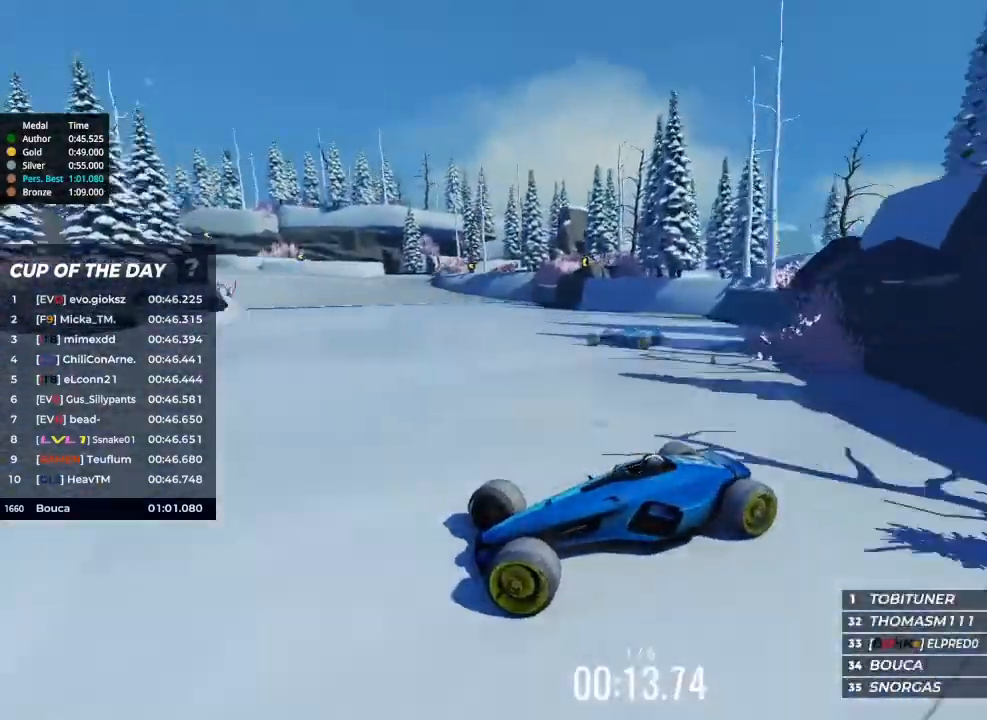
{"keys": ["right", "up"], "events": []}
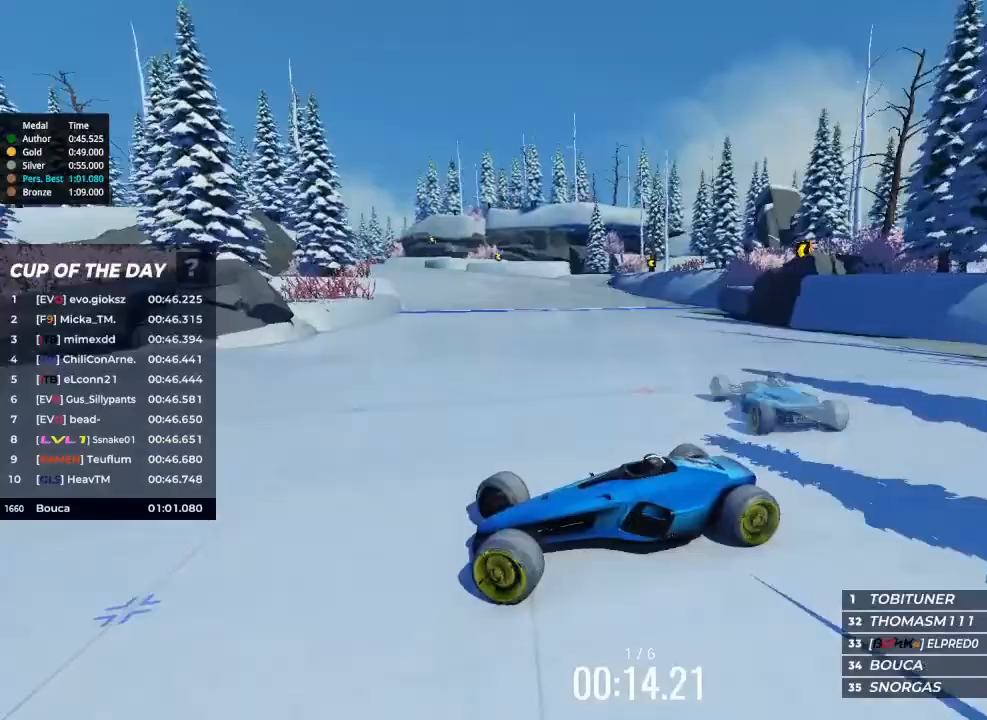
{"keys": ["right", "up"], "events": []}
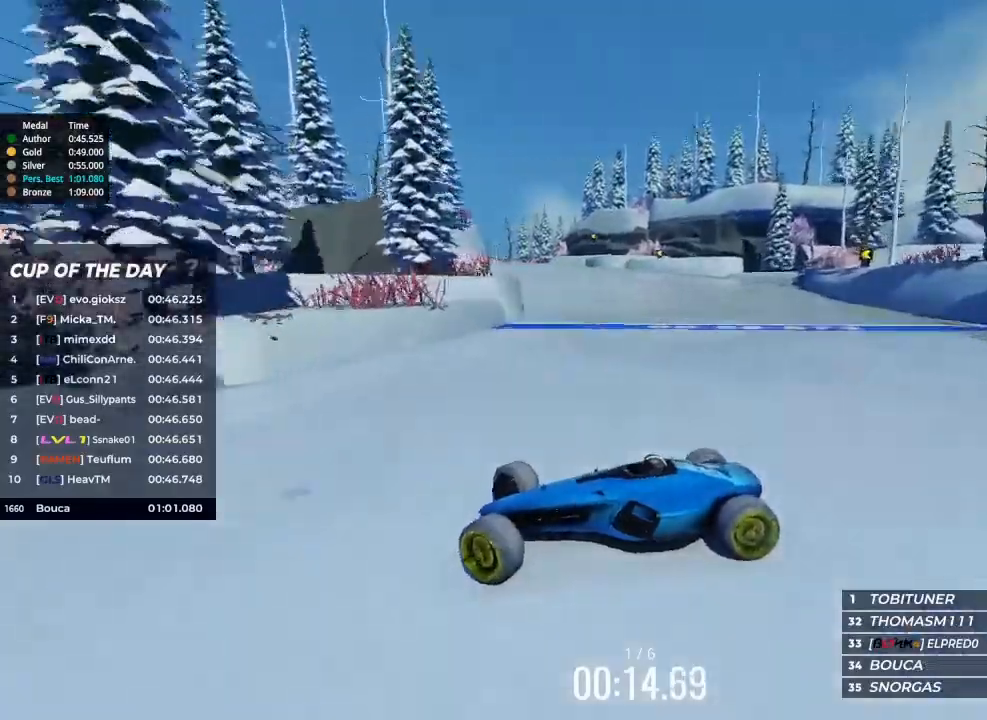
{"keys": ["right"], "events": [[233, "up", "up"]]}
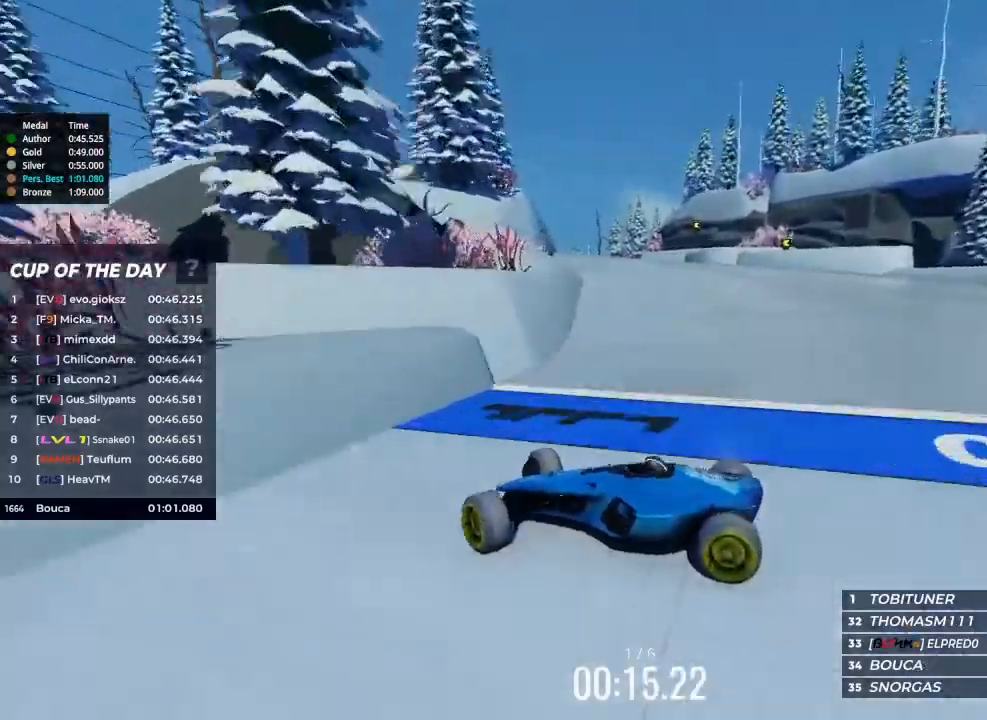
{"keys": ["left", "up"], "events": [[267, "up", "down"], [300, "right", "up"], [467, "left", "down"]]}
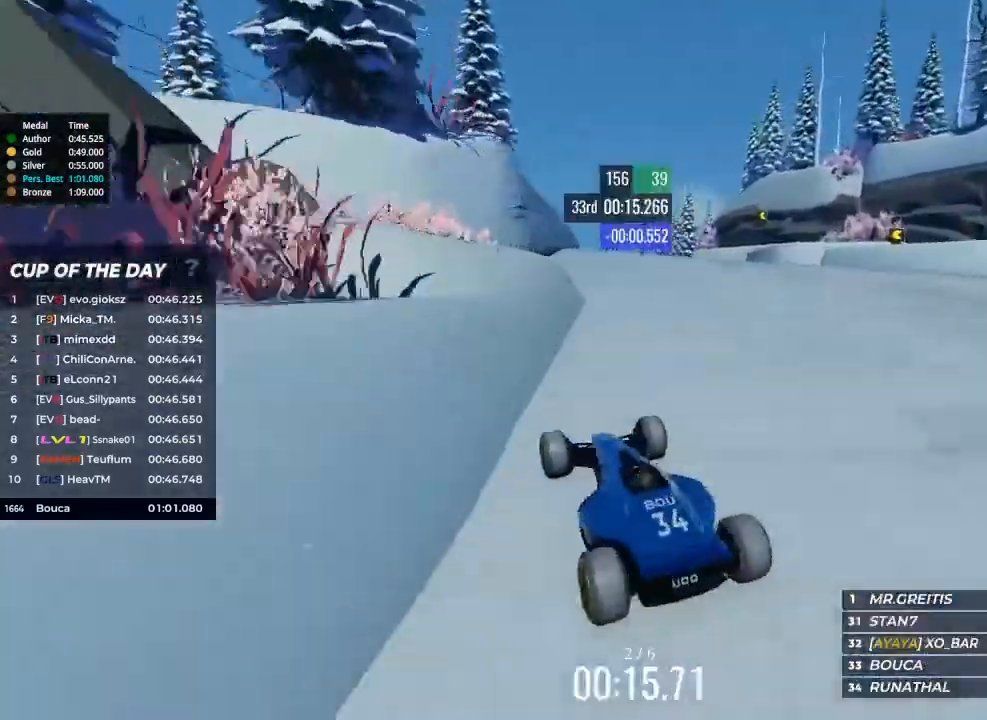
{"keys": ["up"], "events": [[400, "left", "up"]]}
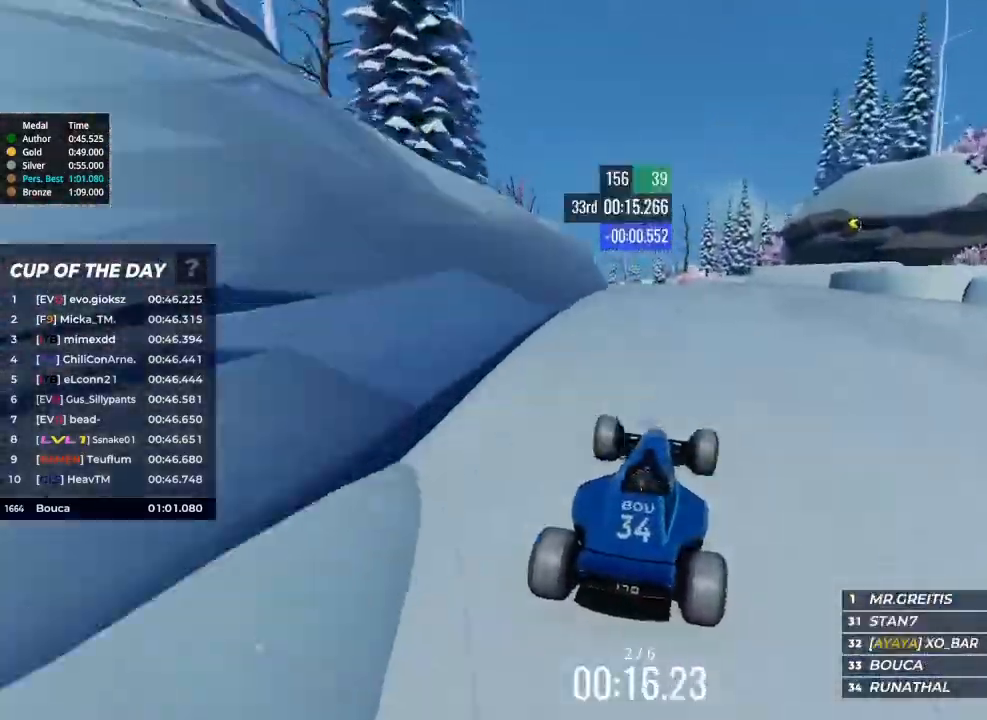
{"keys": ["left", "up"], "events": [[333, "left", "down"]]}
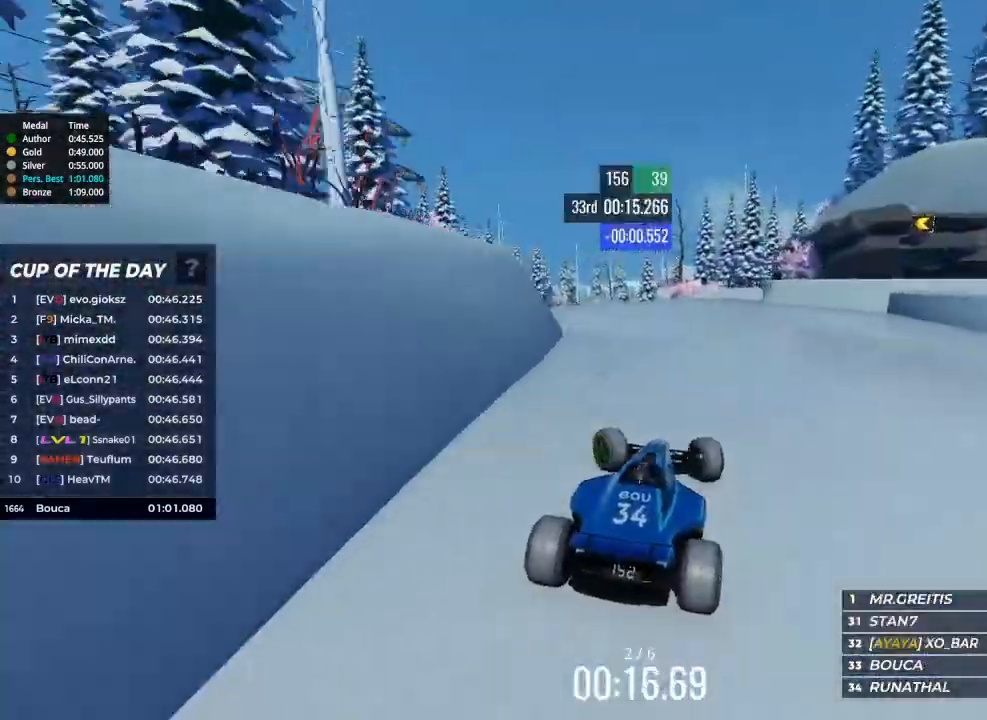
{"keys": ["right", "up"], "events": [[233, "left", "up"], [367, "right", "down"]]}
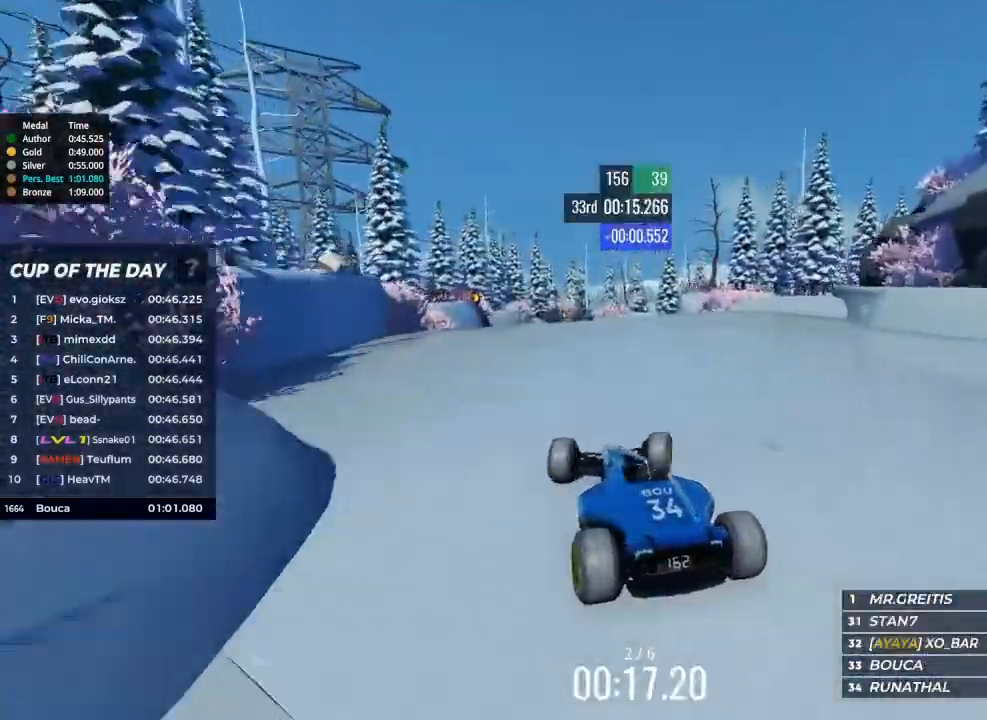
{"keys": ["left", "up"], "events": [[200, "right", "up"], [467, "left", "down"]]}
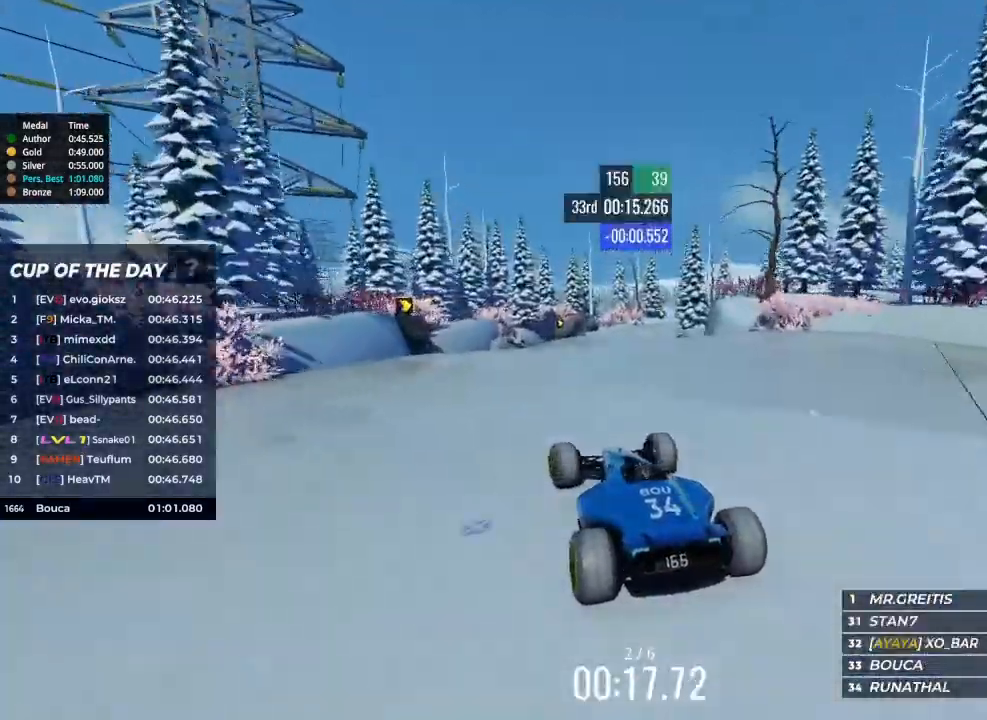
{"keys": ["right", "up"], "events": [[100, "left", "up"], [200, "right", "down"]]}
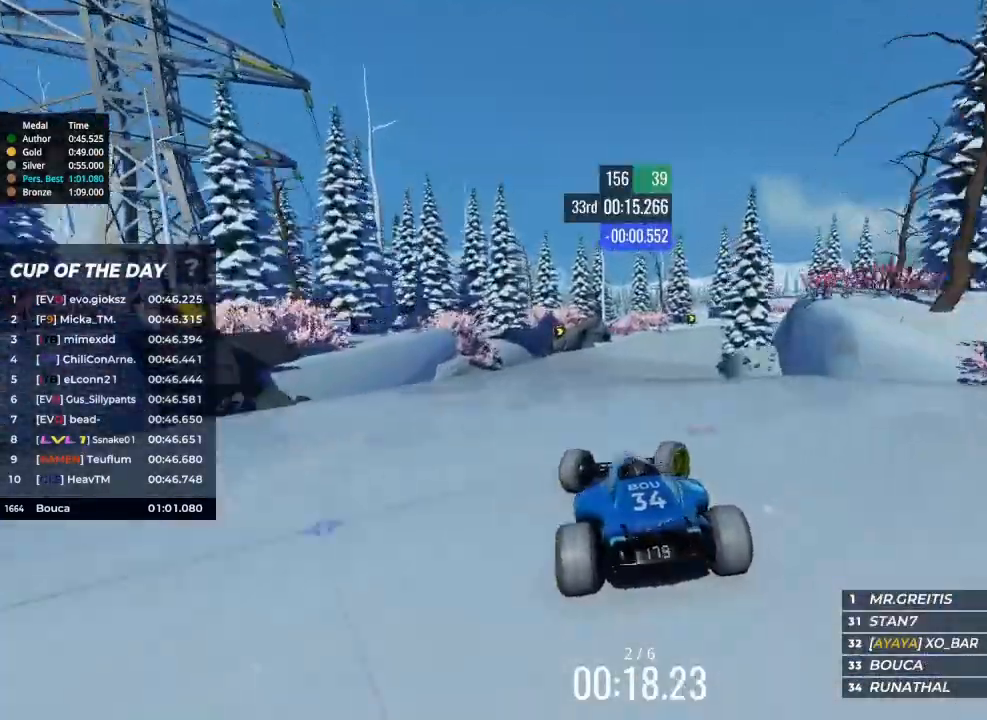
{"keys": ["right", "up"], "events": []}
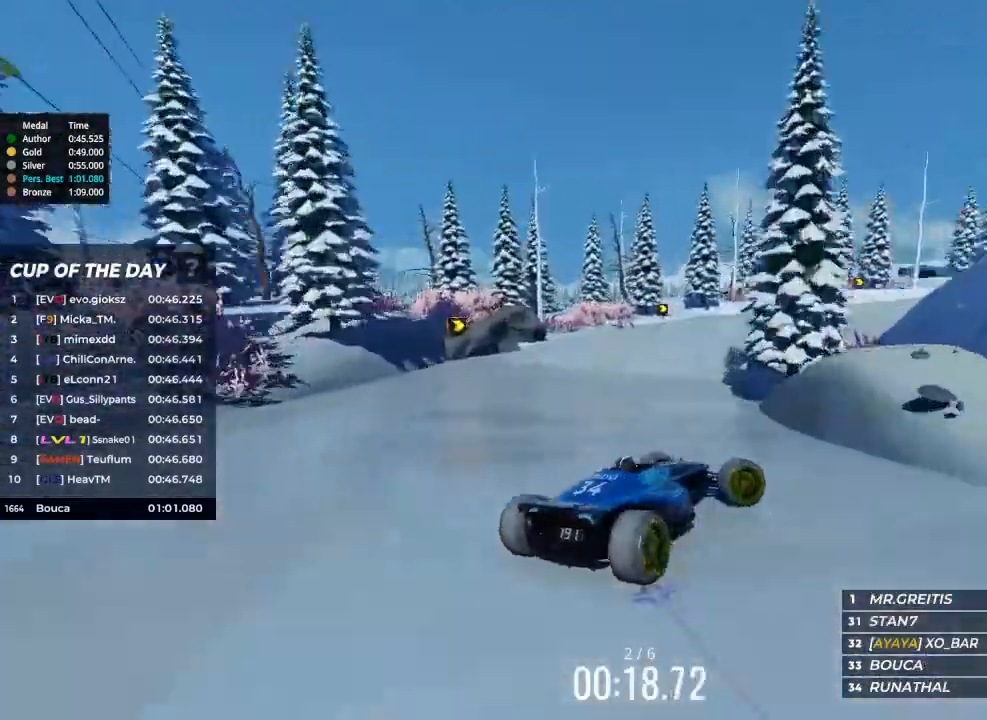
{"keys": ["left", "up"], "events": [[367, "left", "down"], [467, "right", "up"]]}
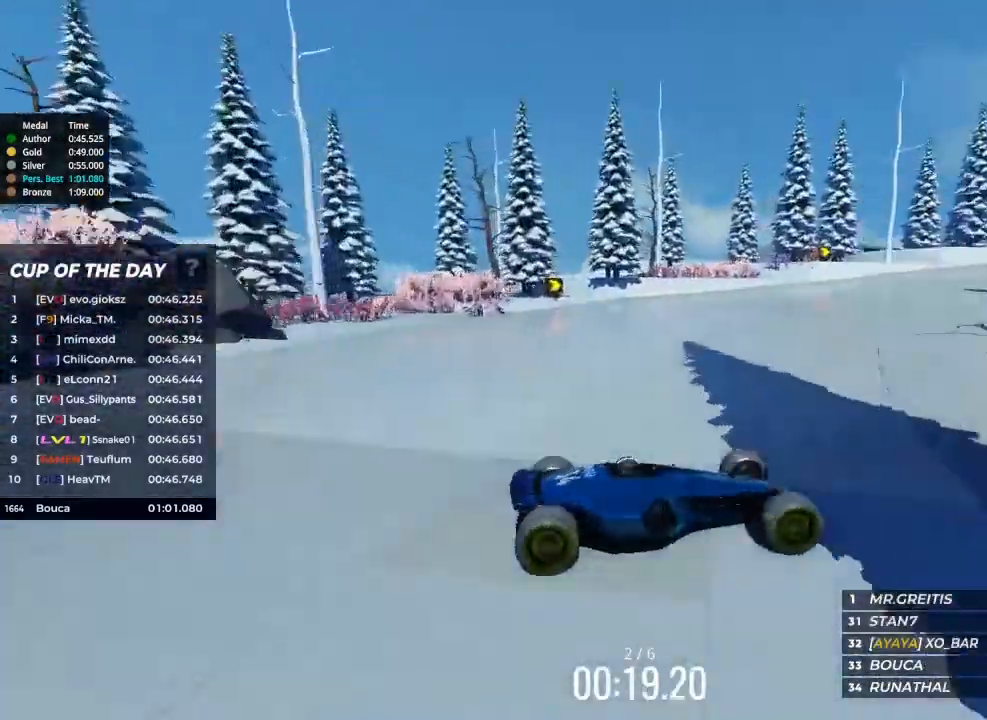
{"keys": ["left", "up"], "events": [[333, "brake", "down"], [467, "brake", "up"]]}
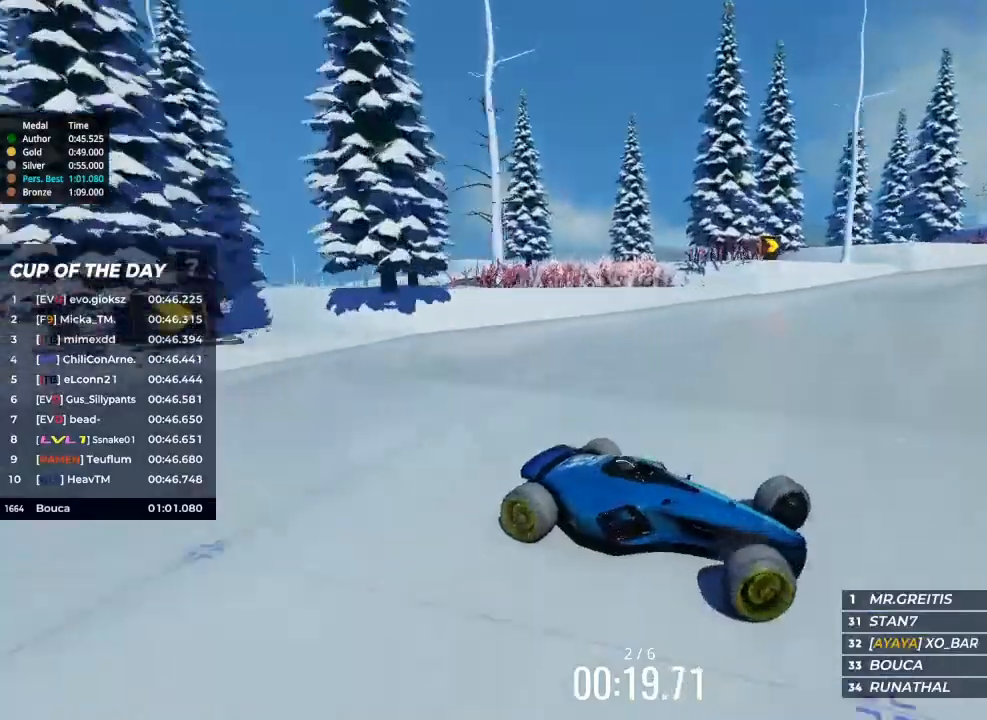
{"keys": ["left", "up"], "events": []}
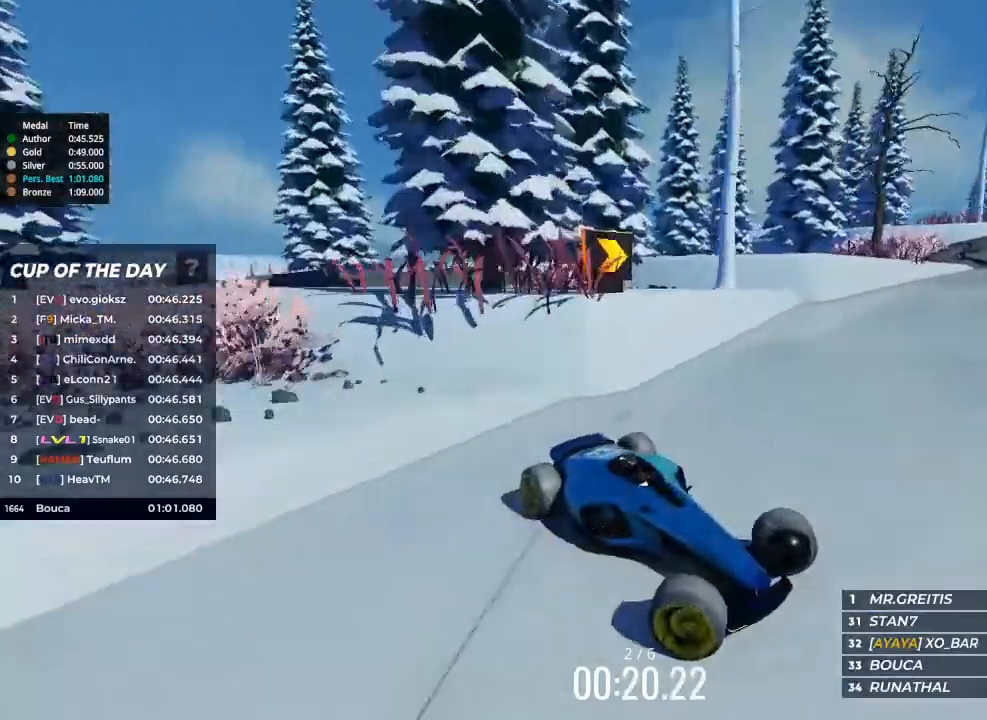
{"keys": ["left", "up"], "events": []}
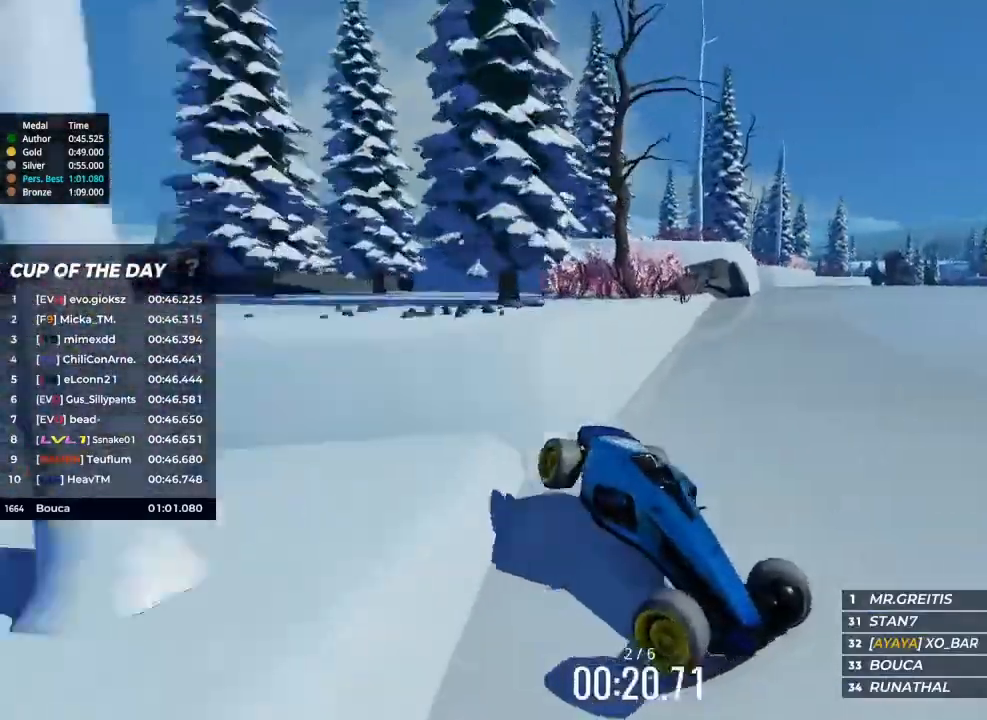
{"keys": ["left"], "events": [[400, "up", "up"]]}
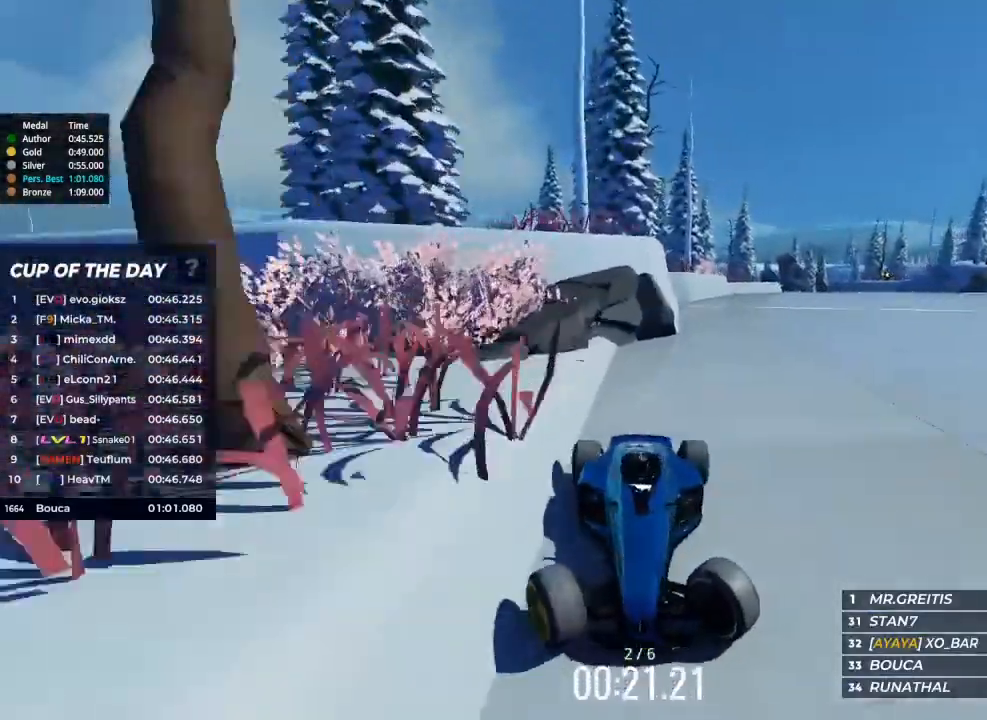
{"keys": ["left"], "events": []}
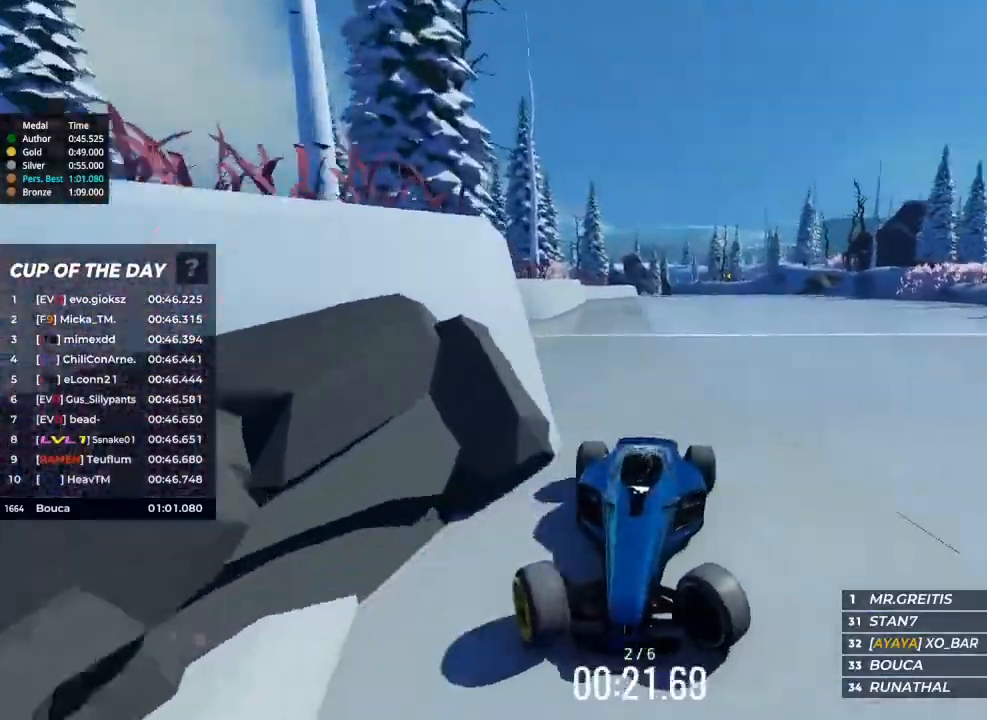
{"keys": ["right"], "events": [[300, "left", "up"], [400, "right", "down"]]}
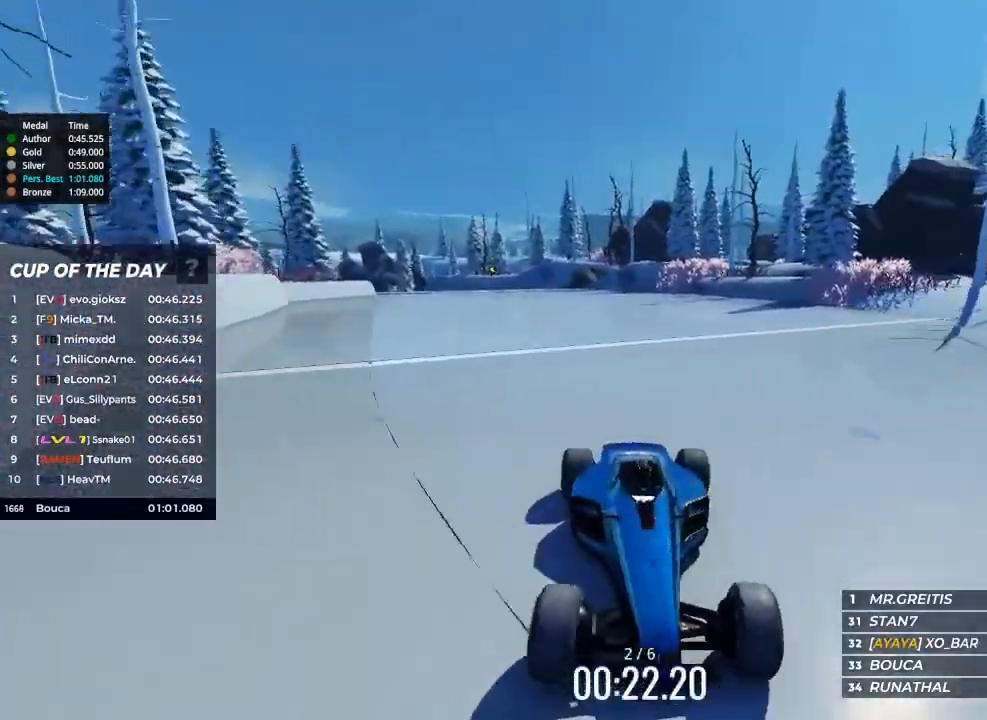
{"keys": ["right"], "events": []}
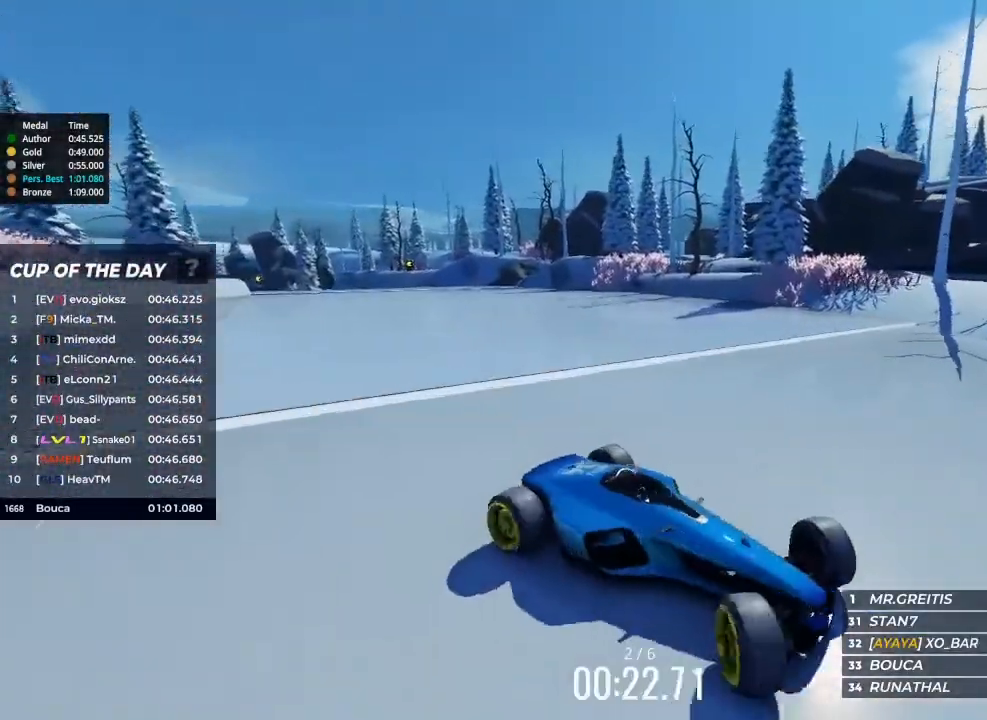
{"keys": ["left", "right", "up"], "events": [[200, "up", "down"], [400, "left", "down"]]}
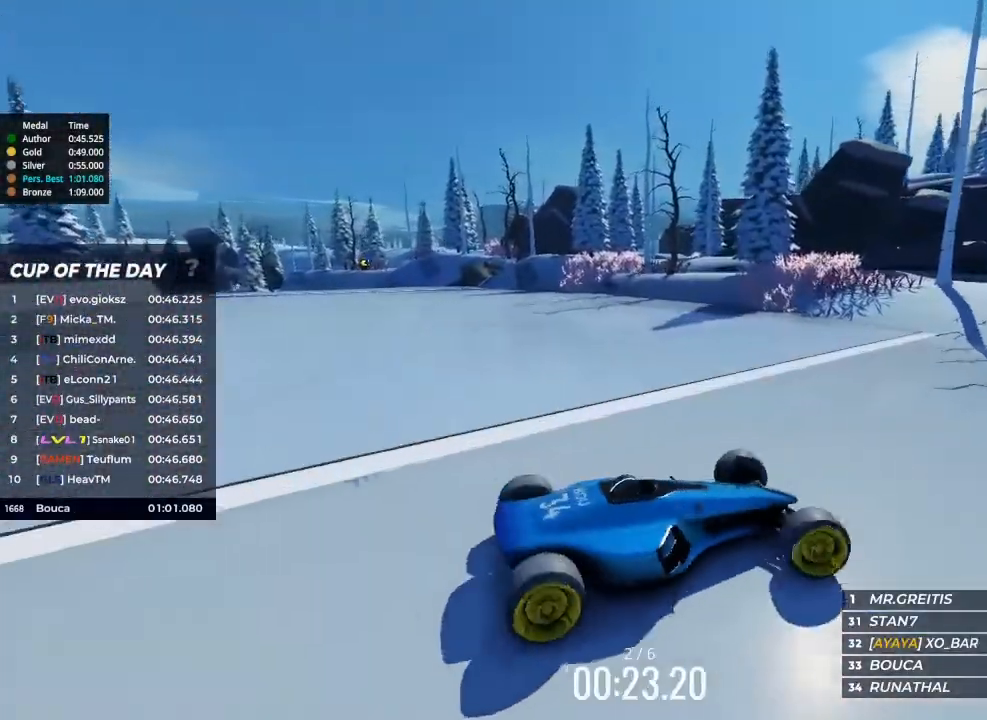
{"keys": ["left", "up"], "events": [[233, "right", "up"]]}